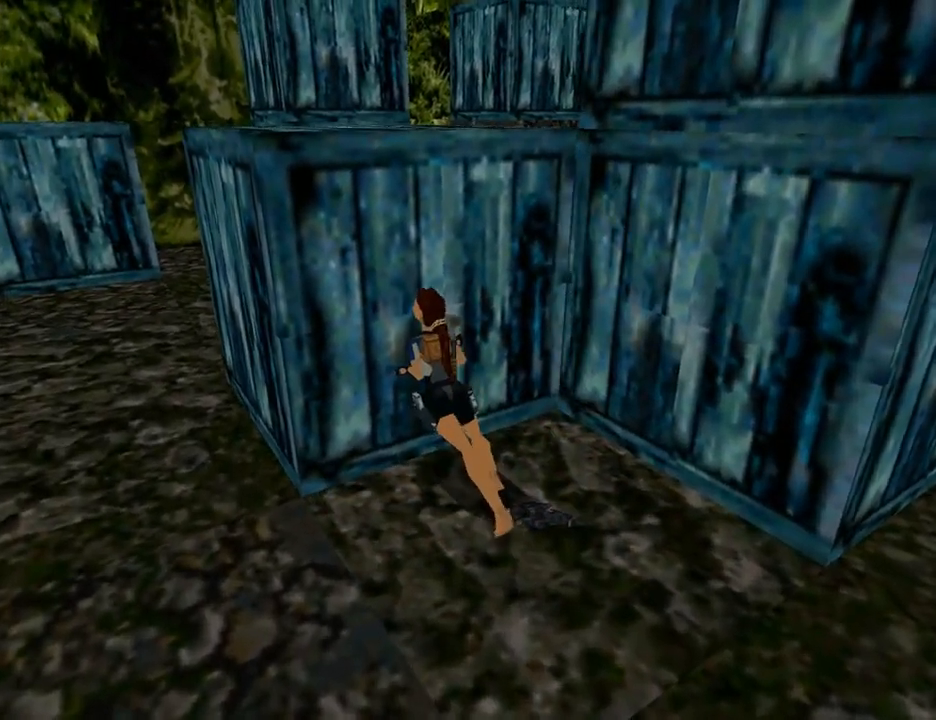
Gameplay with a controller (PlayStation layout); each line is a JSON object with the inputs held at the frame after it. "events" lists button and stick changes between this image and that frame as [ms after this image, input, new state], when the widget could be followed in between. Not read: L2 R2.
{"buttons": ["CROSS"], "left_stick": "center", "right_stick": "center", "events": [[133, "CROSS", "down"]]}
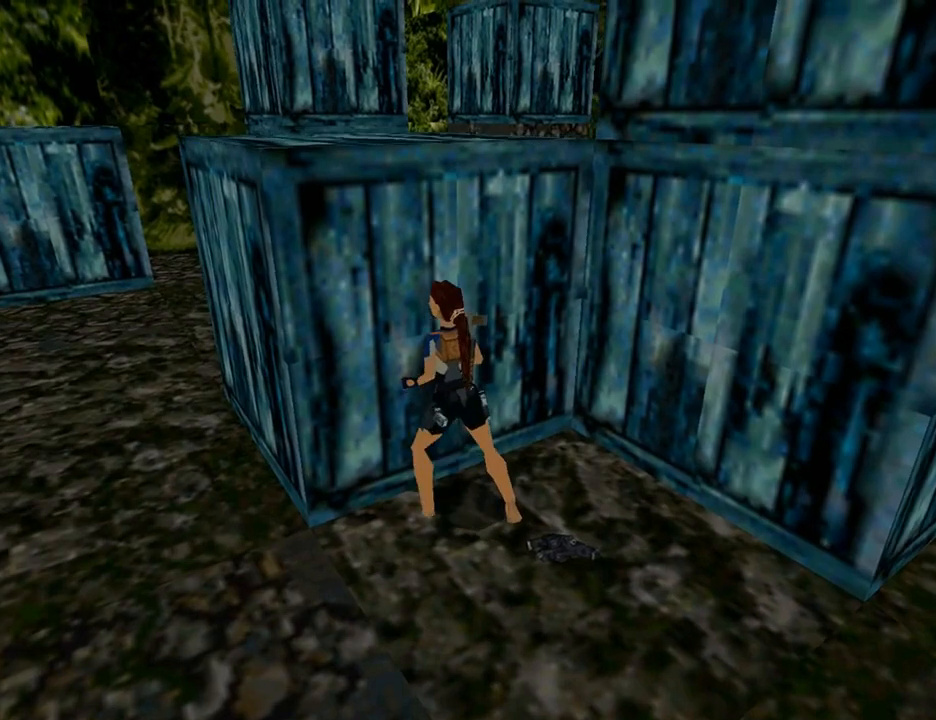
{"buttons": ["CROSS"], "left_stick": "center", "right_stick": "center", "events": []}
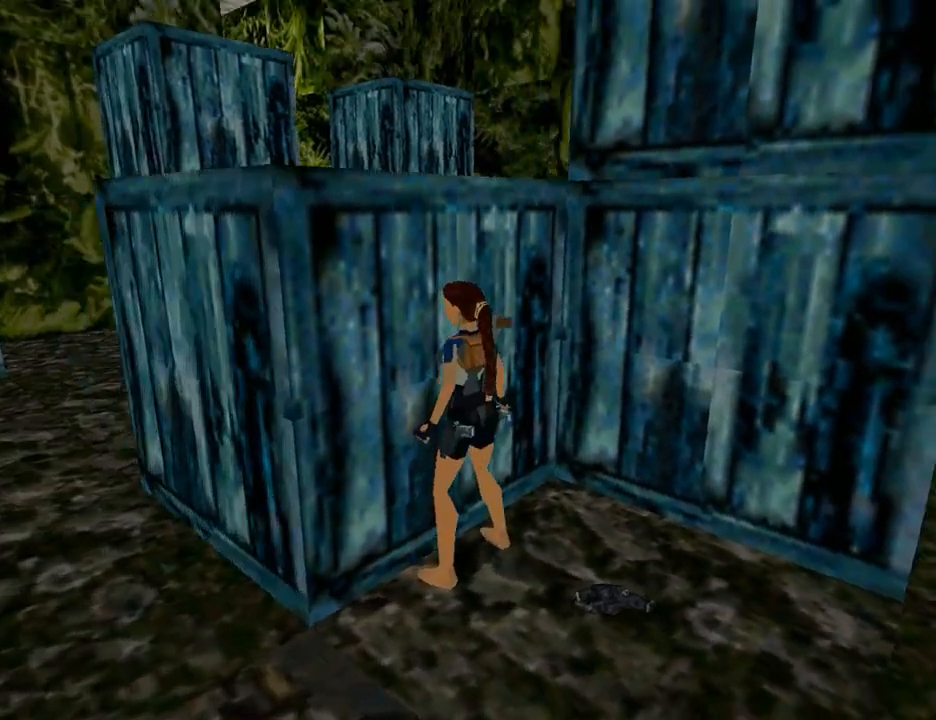
{"buttons": ["CROSS", "DPAD_UP"], "left_stick": "center", "right_stick": "center", "events": [[167, "DPAD_UP", "down"]]}
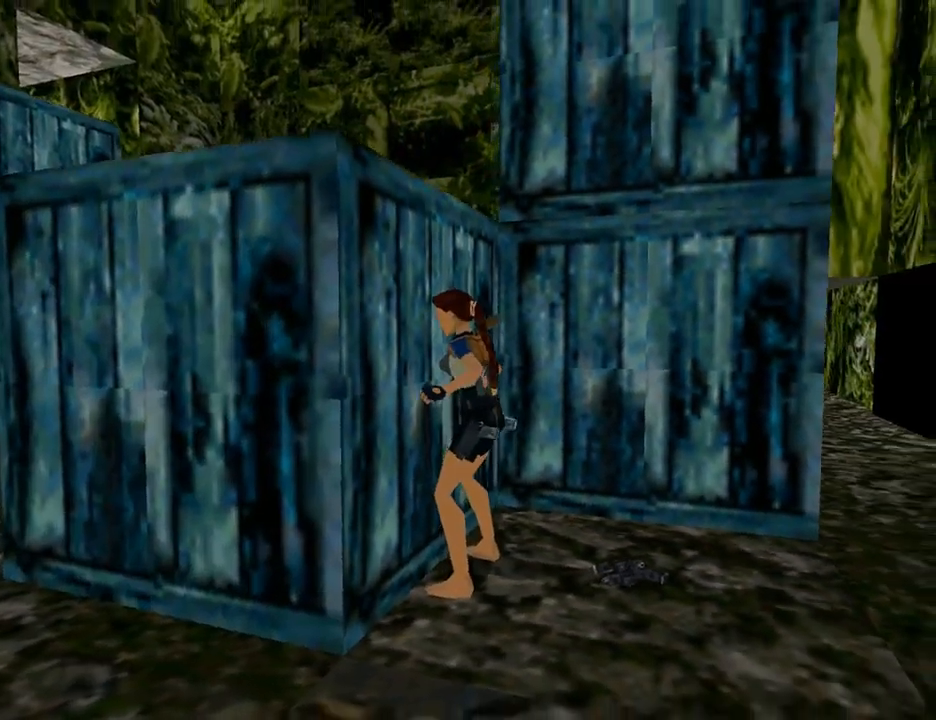
{"buttons": [], "left_stick": "center", "right_stick": "center", "events": [[367, "CROSS", "up"], [367, "DPAD_UP", "up"]]}
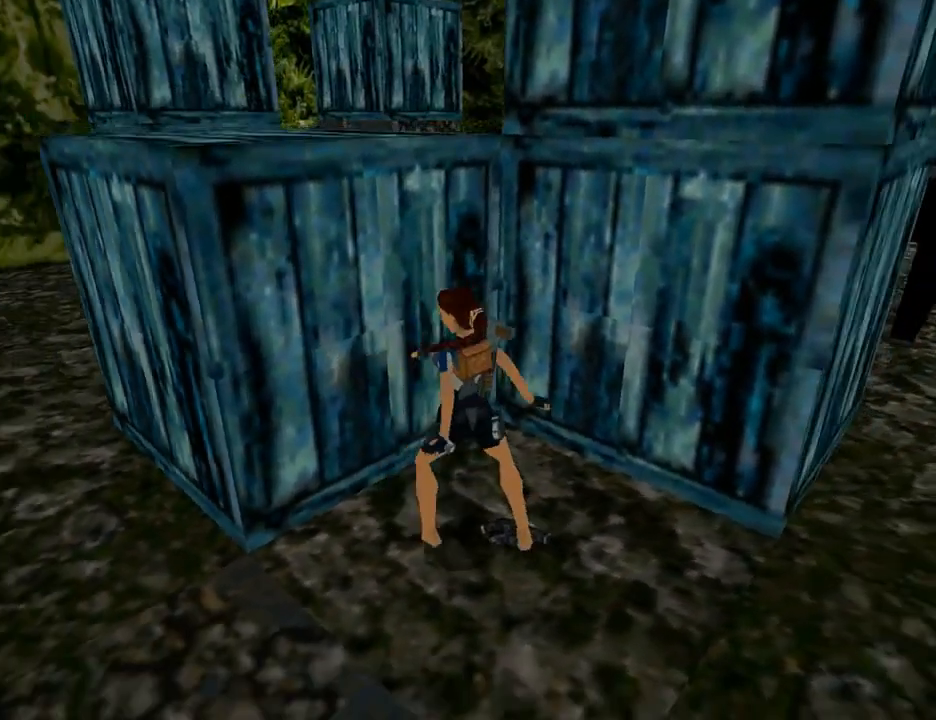
{"buttons": [], "left_stick": "center", "right_stick": "center", "events": []}
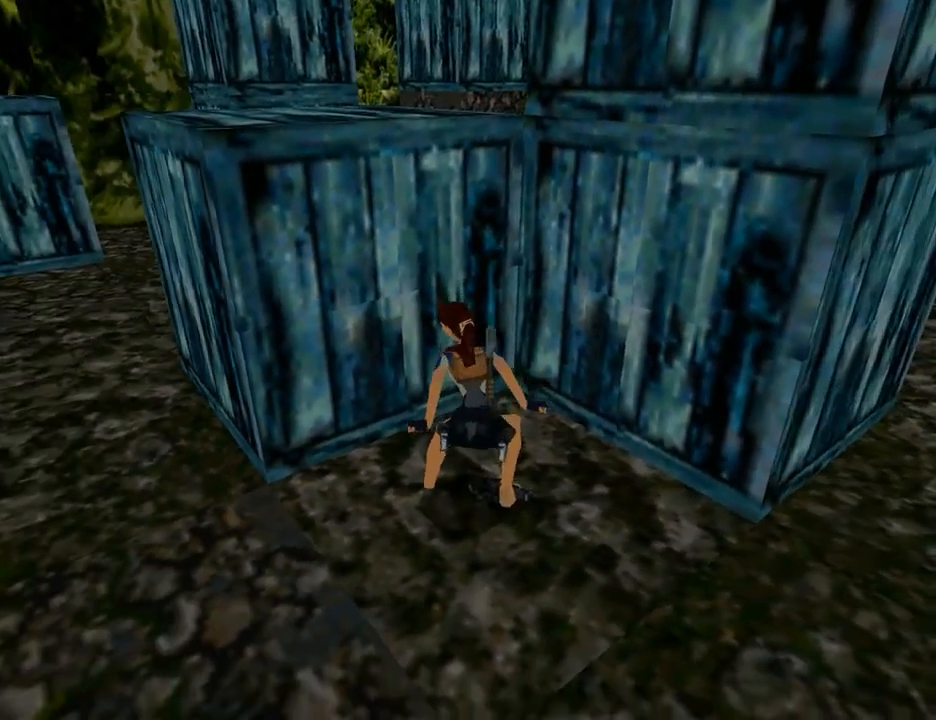
{"buttons": [], "left_stick": "center", "right_stick": "center", "events": []}
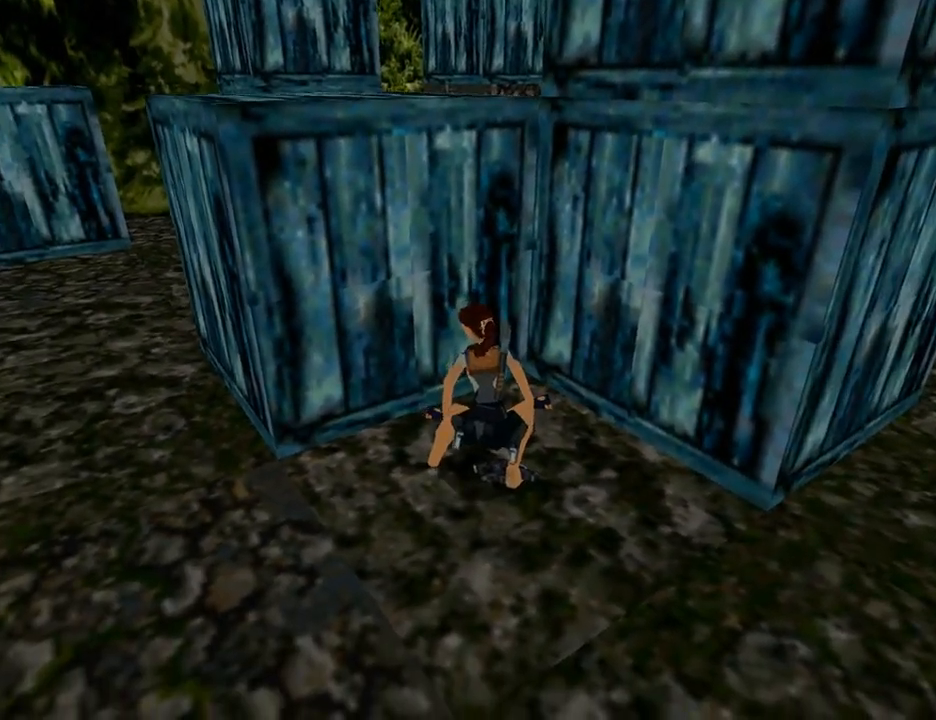
{"buttons": [], "left_stick": "center", "right_stick": "center", "events": []}
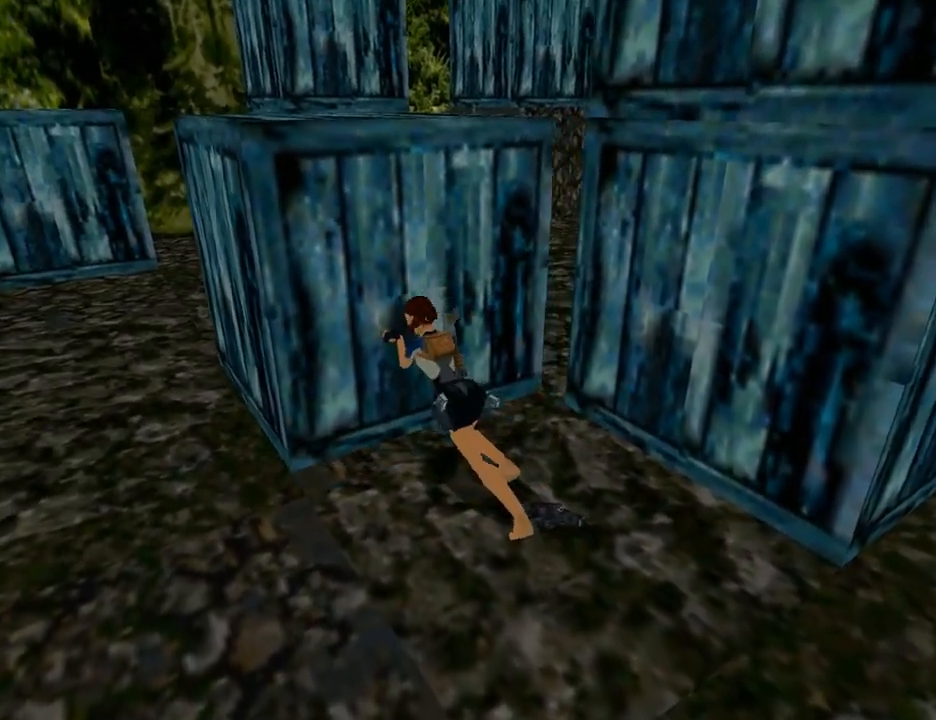
{"buttons": [], "left_stick": "center", "right_stick": "center", "events": []}
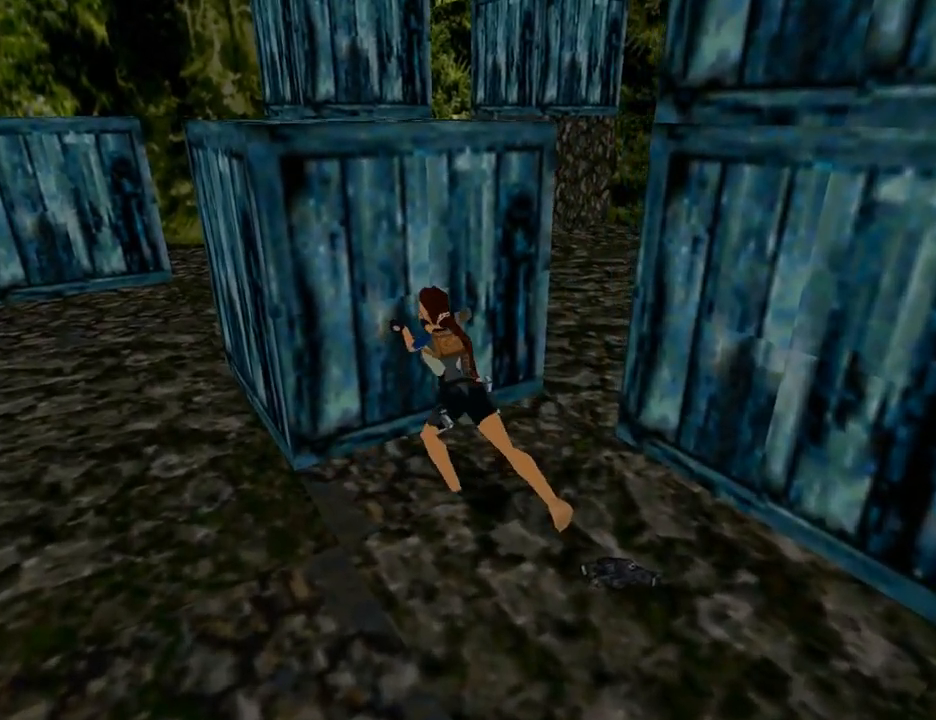
{"buttons": [], "left_stick": "center", "right_stick": "center", "events": []}
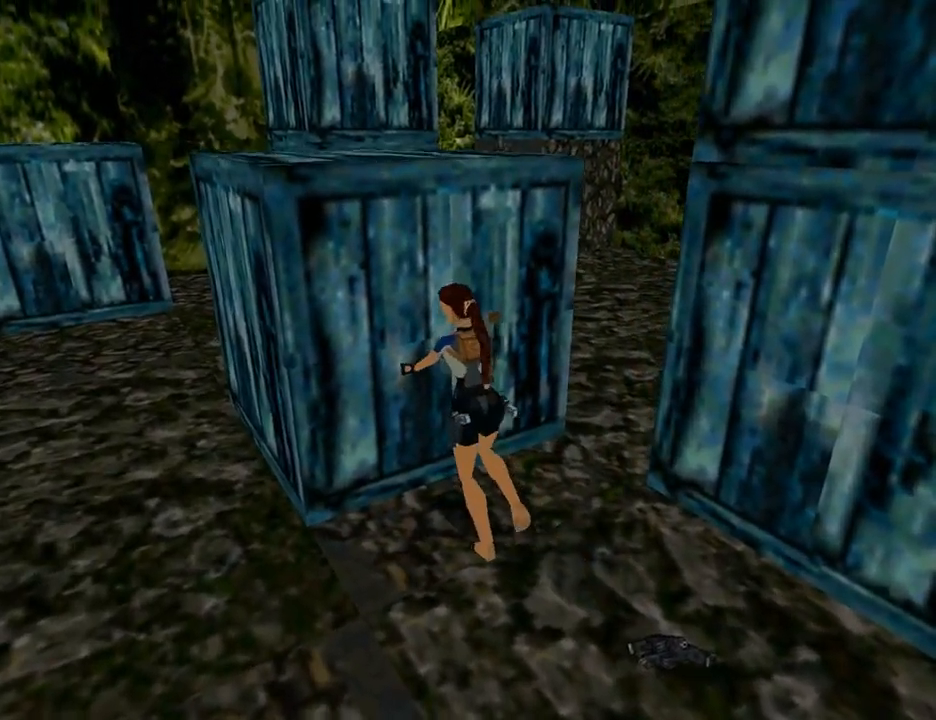
{"buttons": [], "left_stick": "center", "right_stick": "center", "events": []}
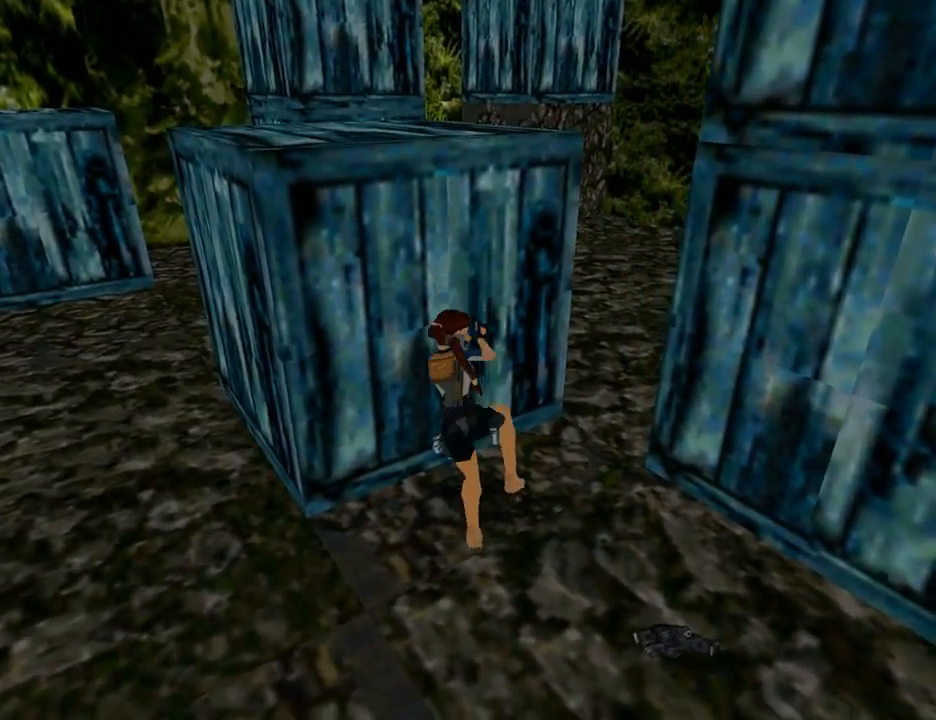
{"buttons": [], "left_stick": "center", "right_stick": "center", "events": []}
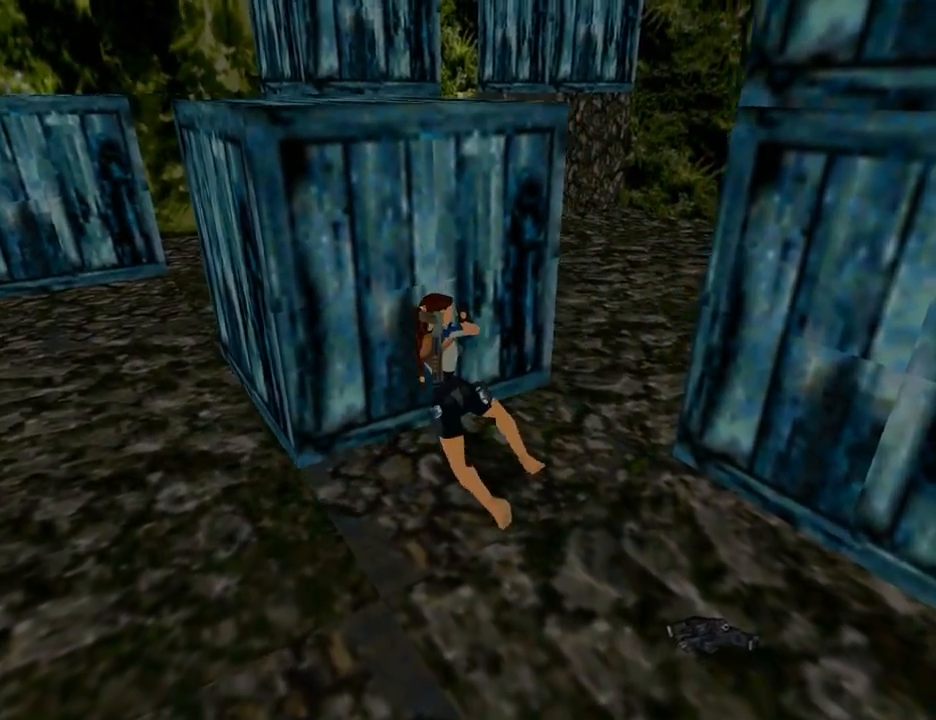
{"buttons": [], "left_stick": "center", "right_stick": "center", "events": []}
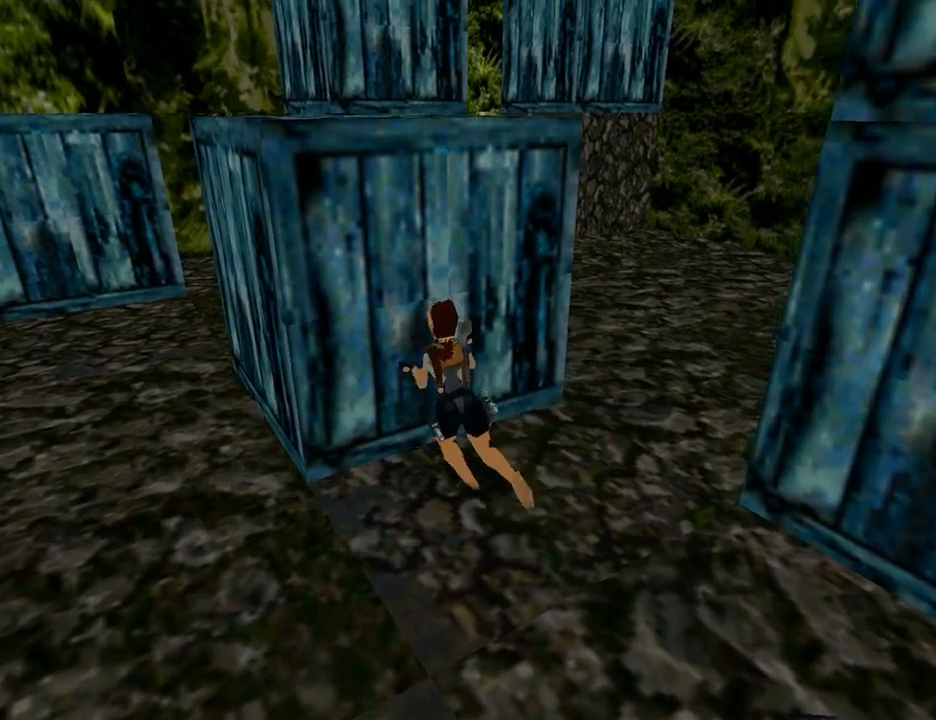
{"buttons": ["DPAD_DOWN"], "left_stick": "center", "right_stick": "center", "events": [[233, "DPAD_DOWN", "down"]]}
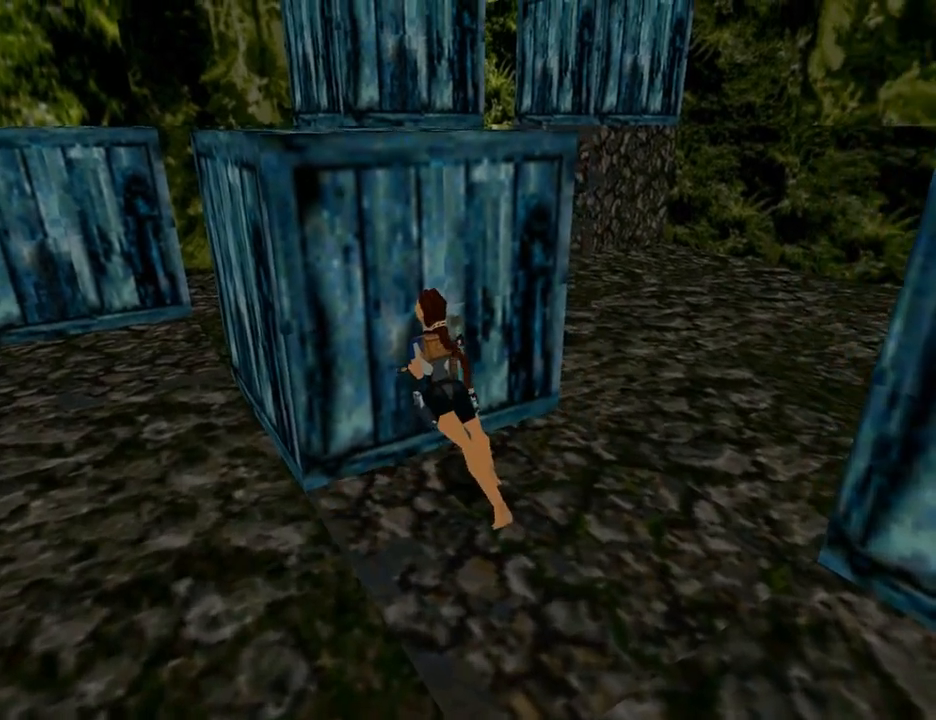
{"buttons": ["DPAD_DOWN"], "left_stick": "center", "right_stick": "center", "events": []}
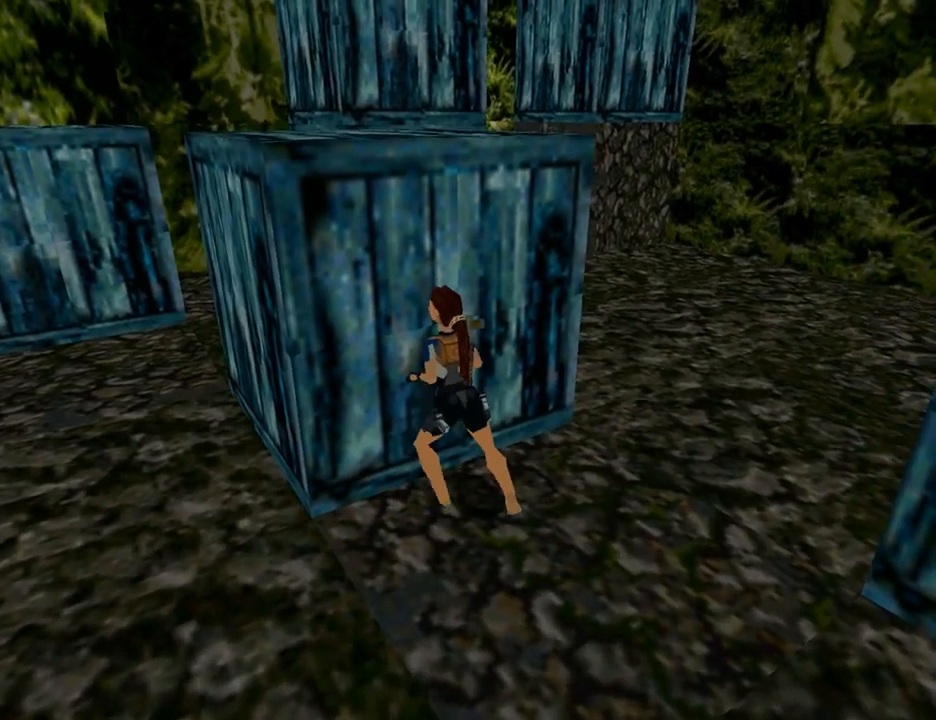
{"buttons": ["DPAD_DOWN"], "left_stick": "center", "right_stick": "center", "events": []}
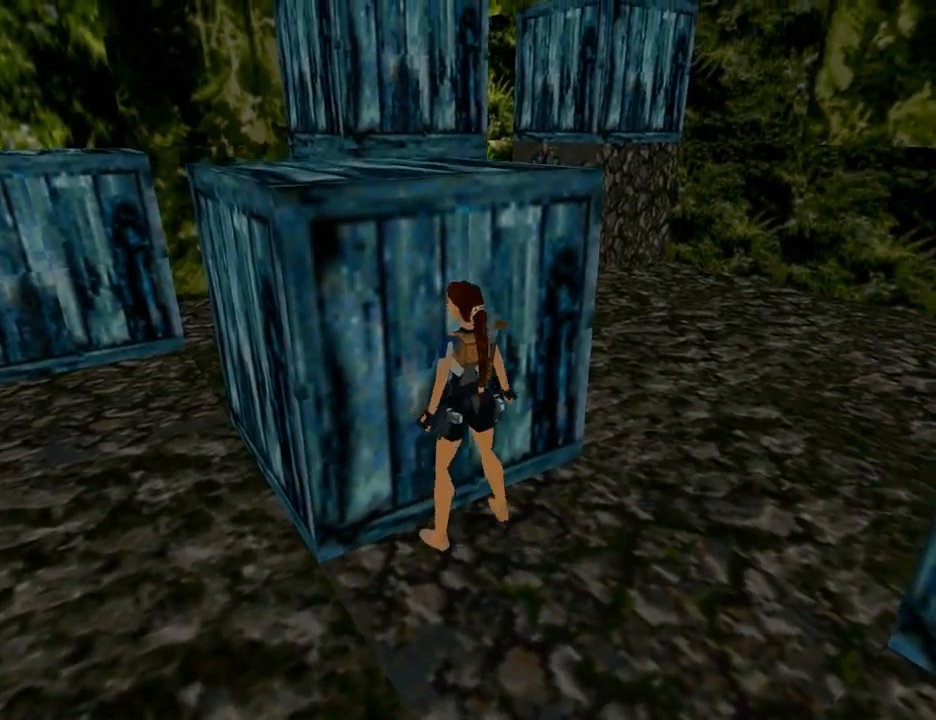
{"buttons": ["DPAD_DOWN"], "left_stick": "center", "right_stick": "center", "events": []}
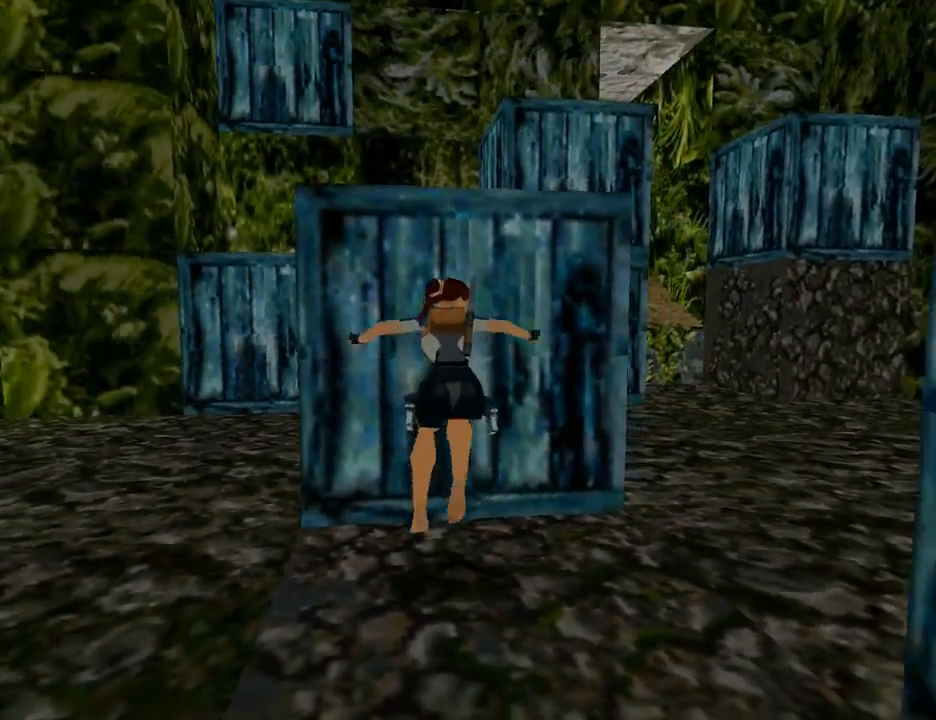
{"buttons": ["DPAD_DOWN"], "left_stick": "center", "right_stick": "center", "events": [[133, "DPAD_DOWN", "up"], [300, "DPAD_DOWN", "down"]]}
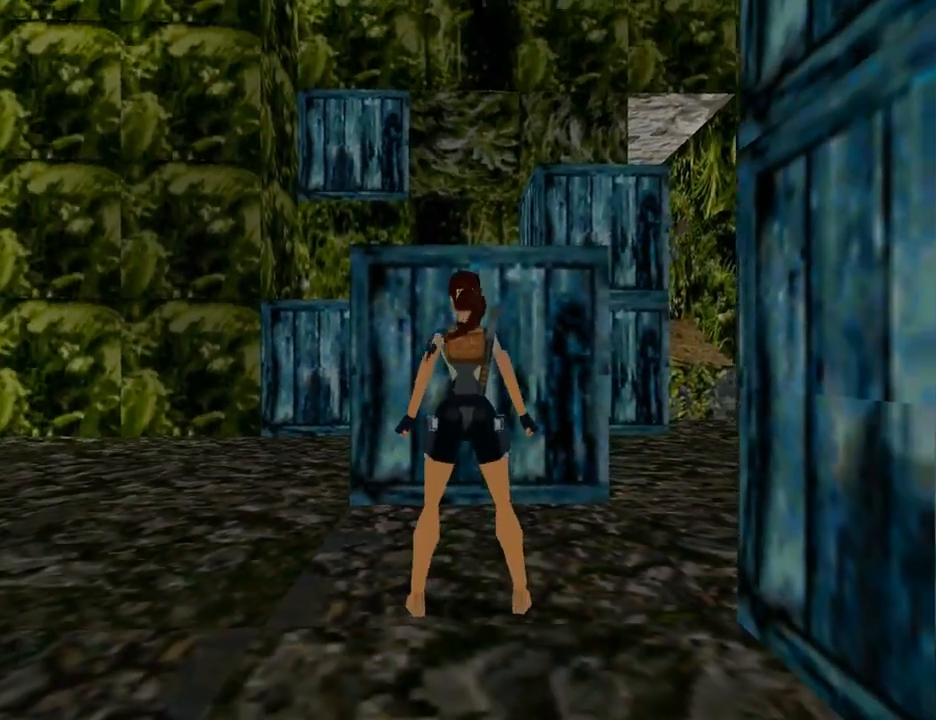
{"buttons": ["CROSS"], "left_stick": "center", "right_stick": "center", "events": [[100, "DPAD_DOWN", "up"], [233, "CROSS", "down"]]}
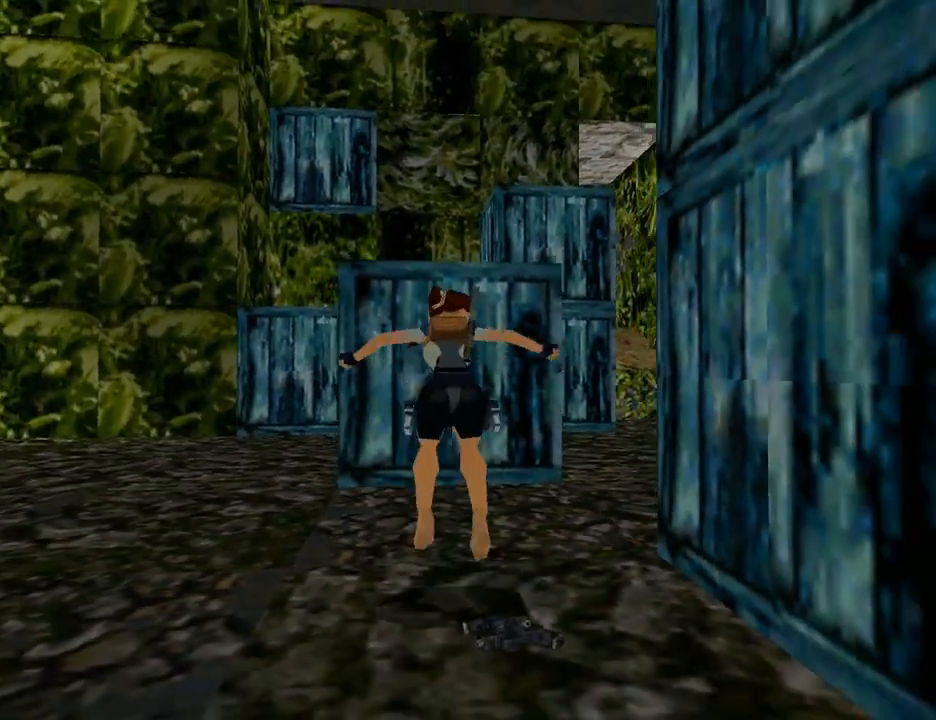
{"buttons": ["CROSS"], "left_stick": "center", "right_stick": "center", "events": []}
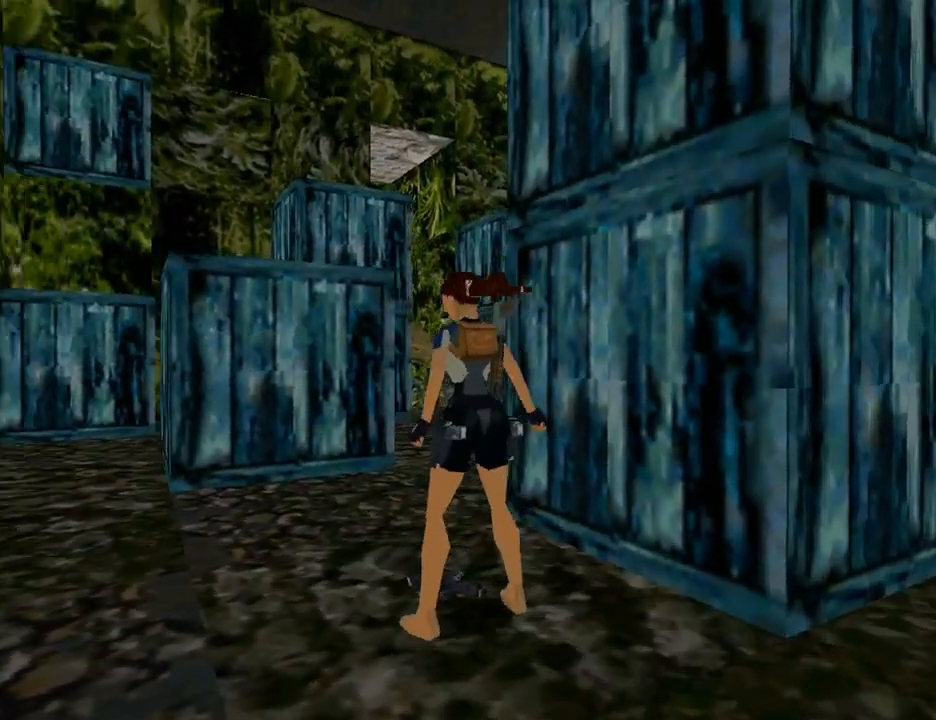
{"buttons": ["CROSS"], "left_stick": "center", "right_stick": "center", "events": []}
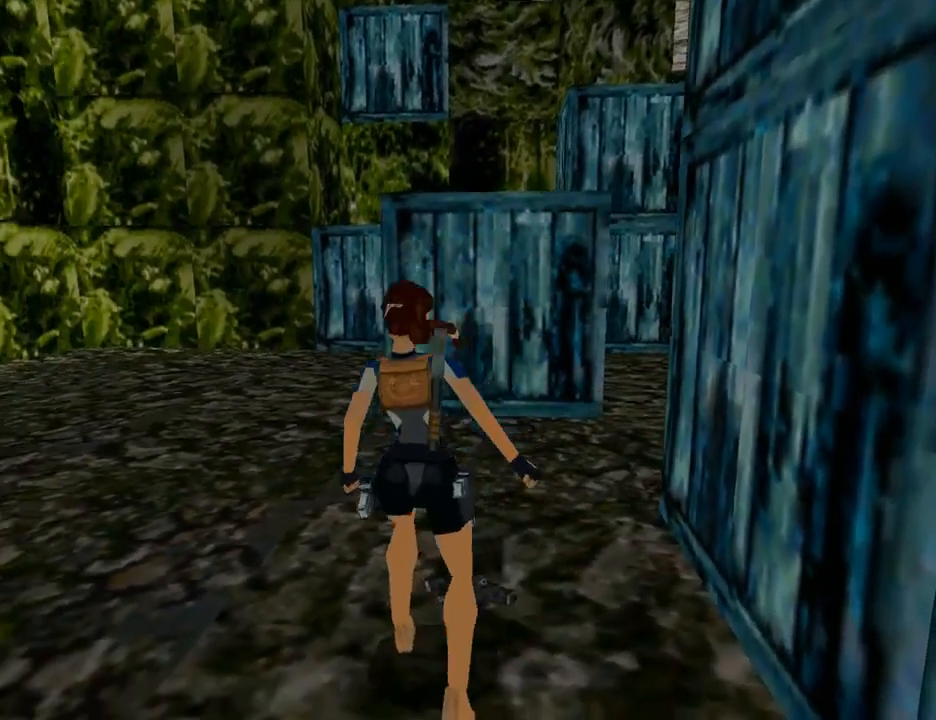
{"buttons": ["DPAD_UP"], "left_stick": "center", "right_stick": "center", "events": [[267, "CROSS", "up"], [367, "DPAD_UP", "down"]]}
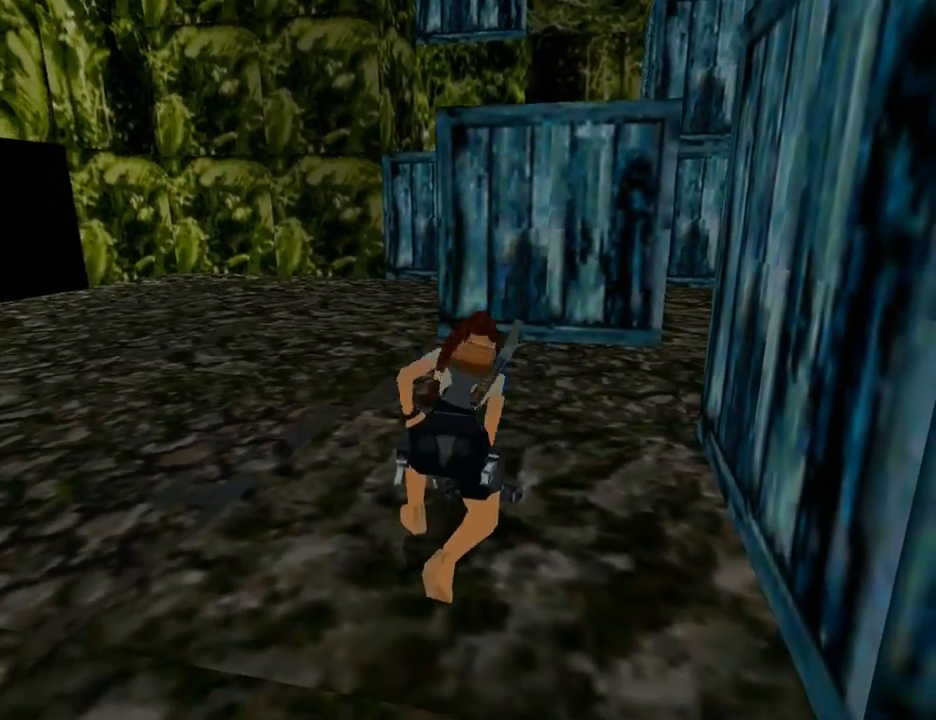
{"buttons": ["DPAD_UP"], "left_stick": "center", "right_stick": "center", "events": []}
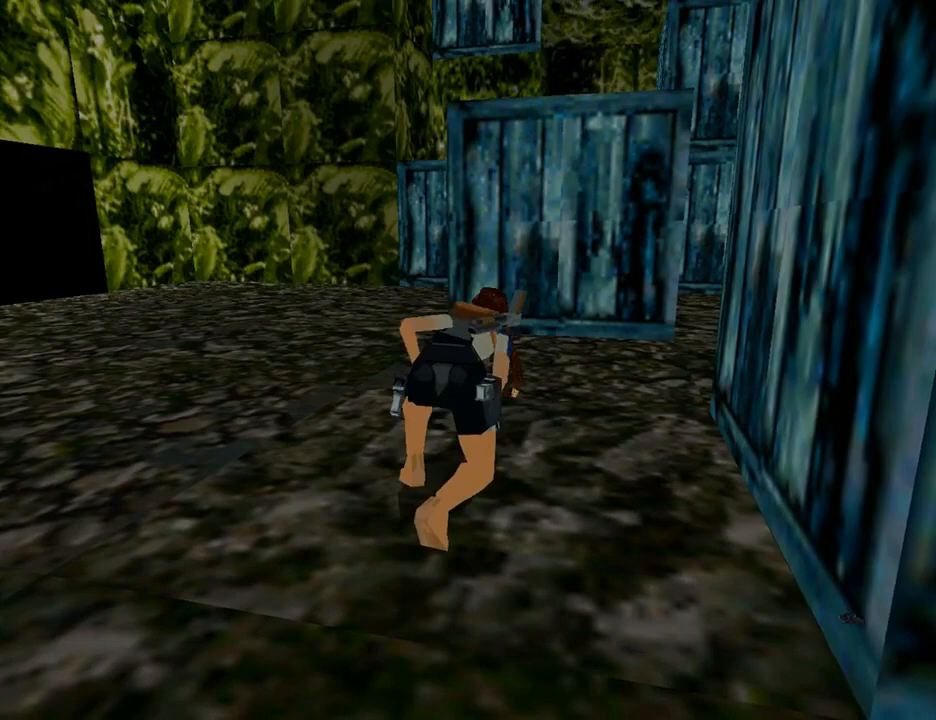
{"buttons": ["DPAD_UP"], "left_stick": "center", "right_stick": "center", "events": []}
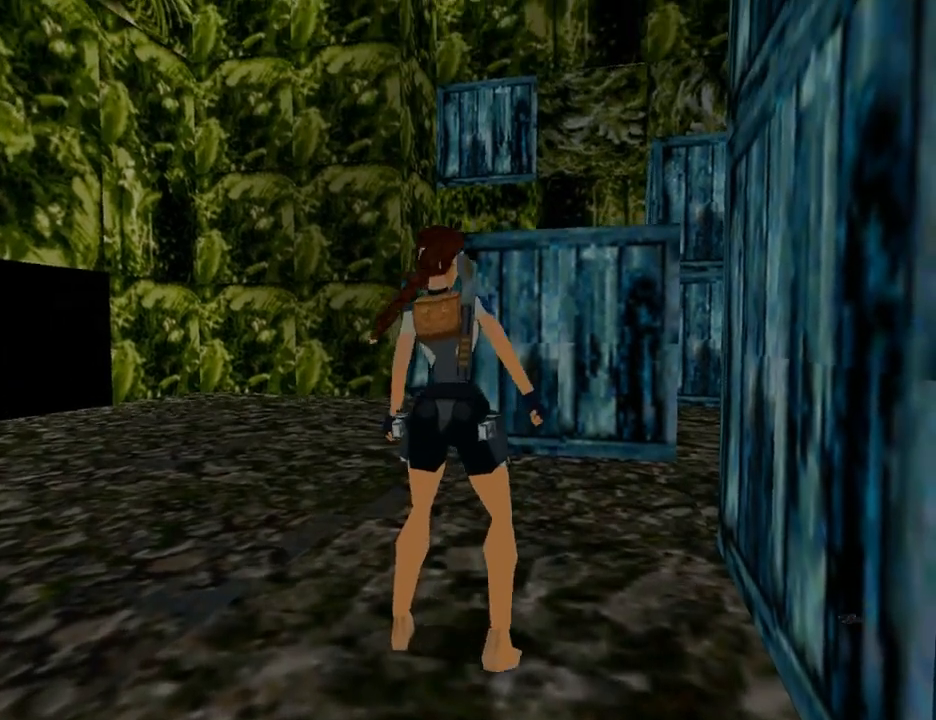
{"buttons": ["DPAD_UP"], "left_stick": "center", "right_stick": "center", "events": []}
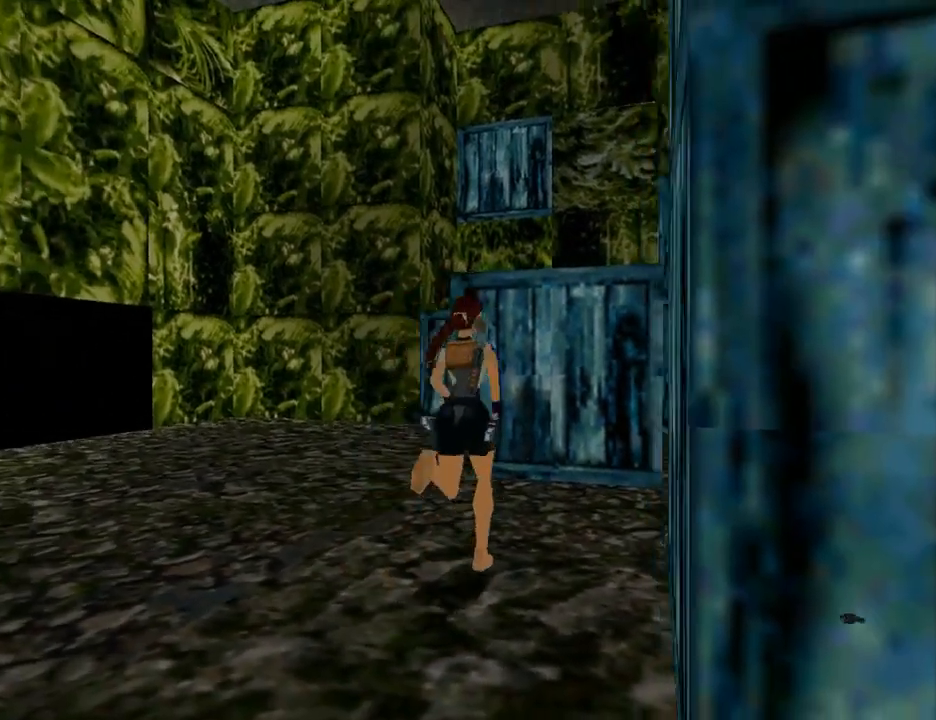
{"buttons": [], "left_stick": "center", "right_stick": "center", "events": [[500, "DPAD_UP", "up"]]}
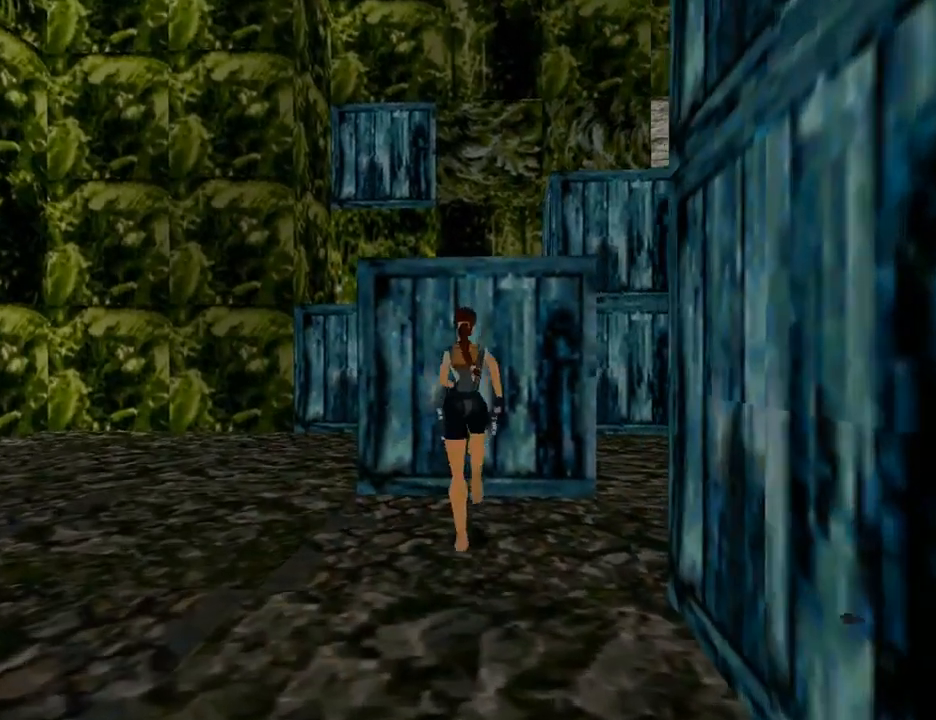
{"buttons": ["CROSS"], "left_stick": "center", "right_stick": "center", "events": [[467, "CROSS", "down"]]}
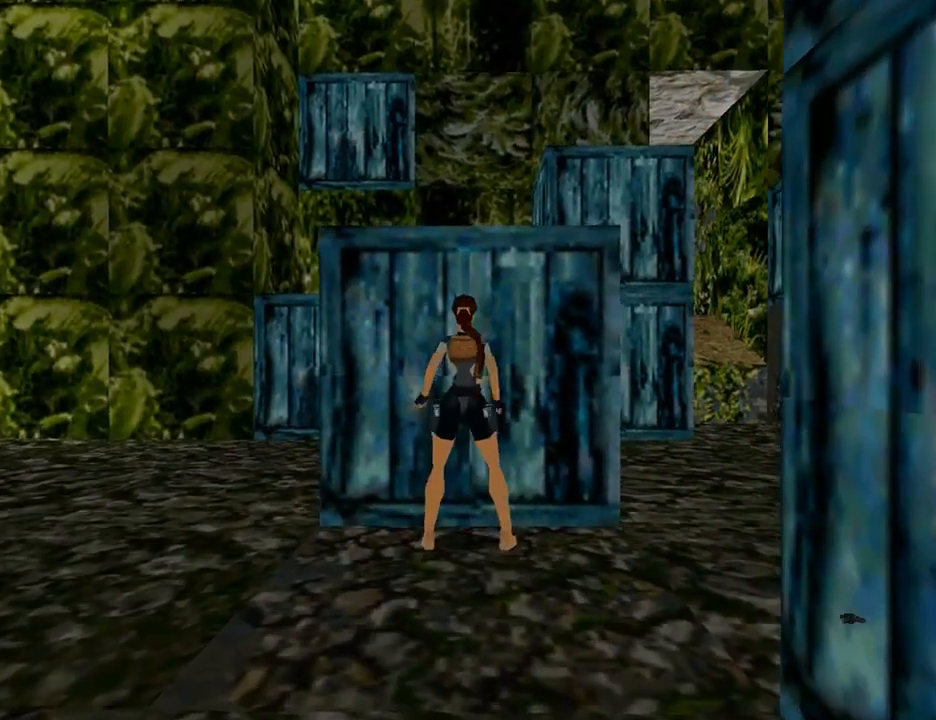
{"buttons": ["CROSS"], "left_stick": "center", "right_stick": "center", "events": []}
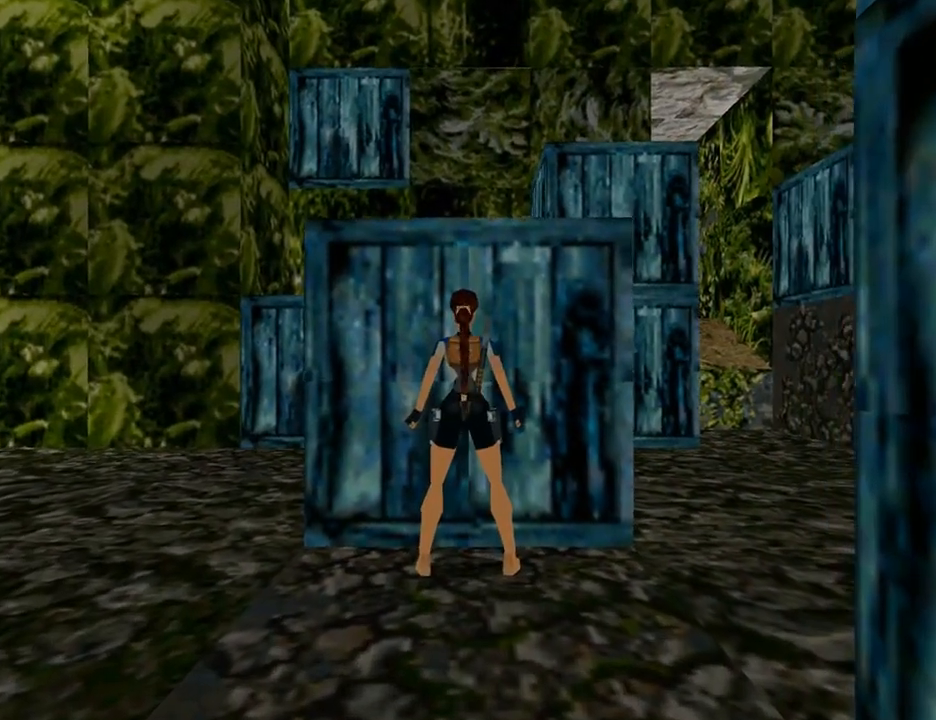
{"buttons": ["CROSS"], "left_stick": "center", "right_stick": "center", "events": [[167, "DPAD_UP", "down"], [267, "DPAD_UP", "up"]]}
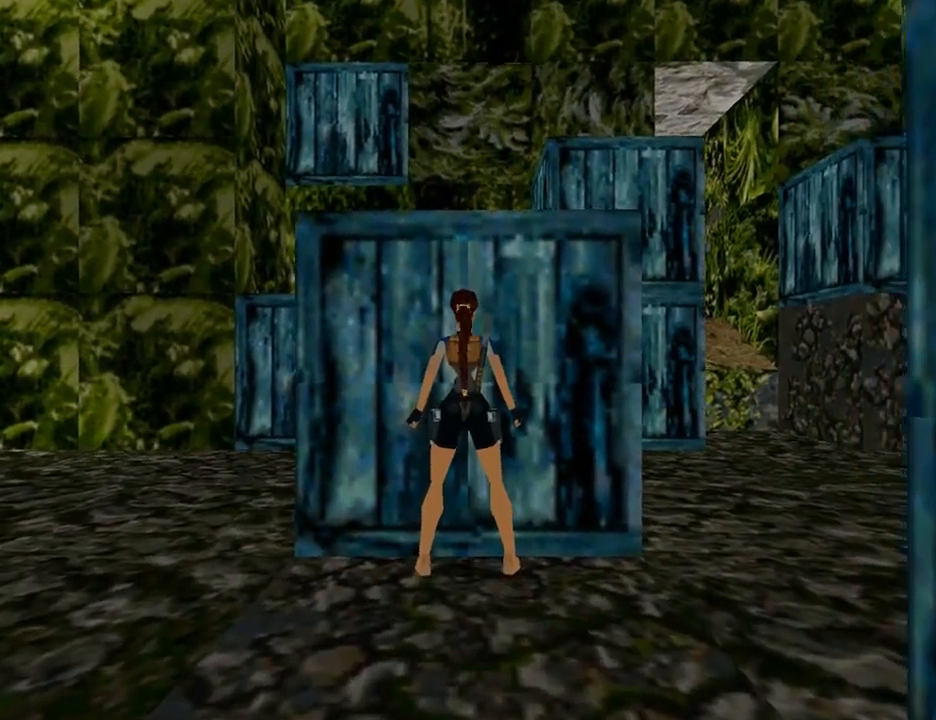
{"buttons": ["CROSS", "DPAD_UP"], "left_stick": "center", "right_stick": "center", "events": [[267, "DPAD_UP", "down"]]}
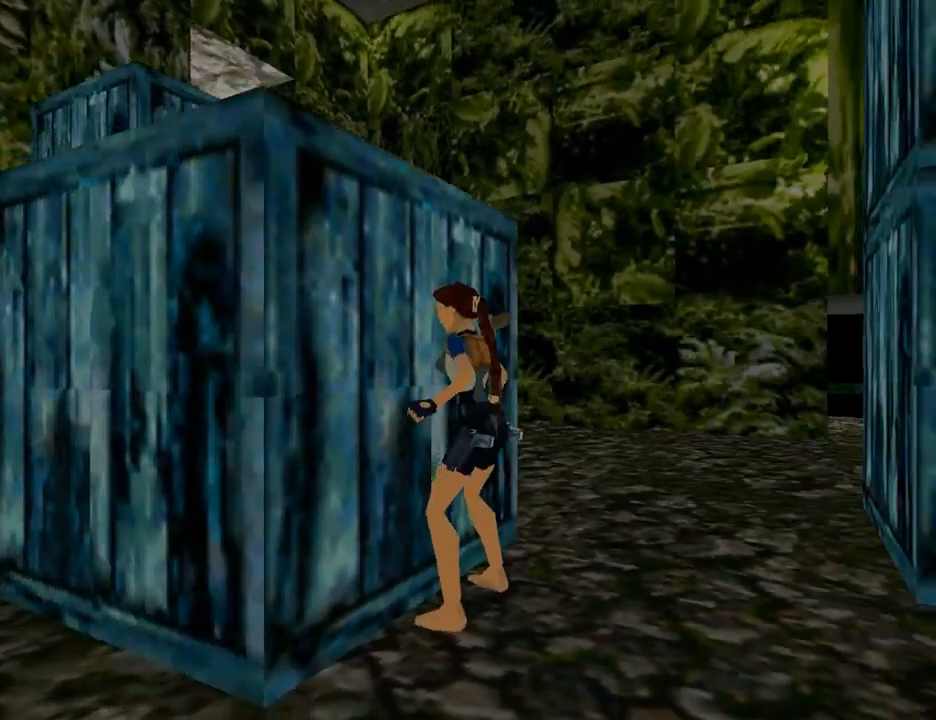
{"buttons": ["CROSS", "DPAD_UP"], "left_stick": "center", "right_stick": "center", "events": []}